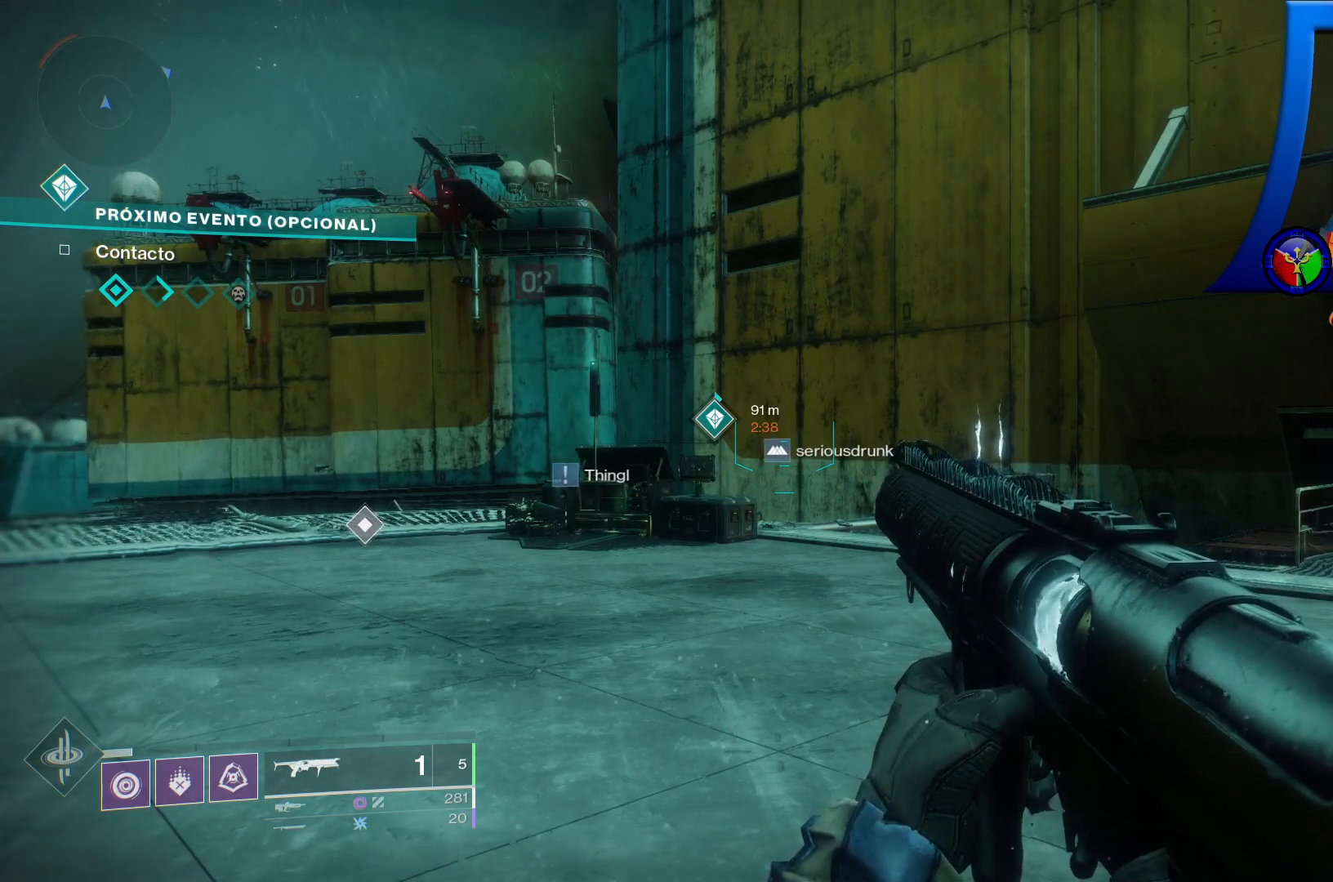
Gameplay with a controller (Xbox layout); each line is a JSON object with the inputs held at the frame after it (dt_ms = milliseconds from this image to that frame). "events" lists button and stick changes between this image and that frame as [ms after this image, input, new state], when the widget could be followed in between. Not read: HOME L3.
{"dt_ms": 500, "buttons": ["A"], "left_stick": "center", "right_stick": "center"}
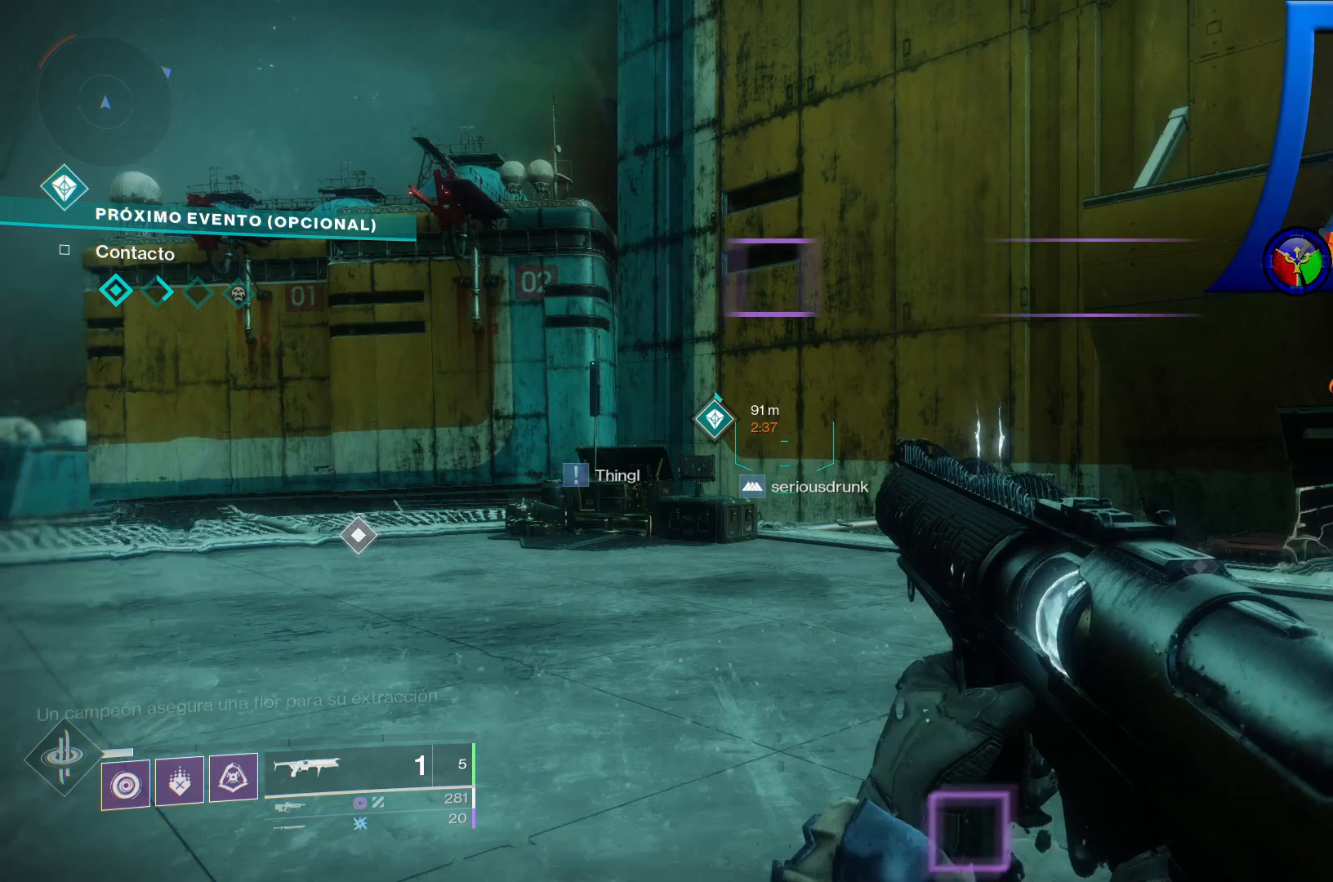
{"dt_ms": 1000, "buttons": ["A"], "left_stick": "center", "right_stick": "center"}
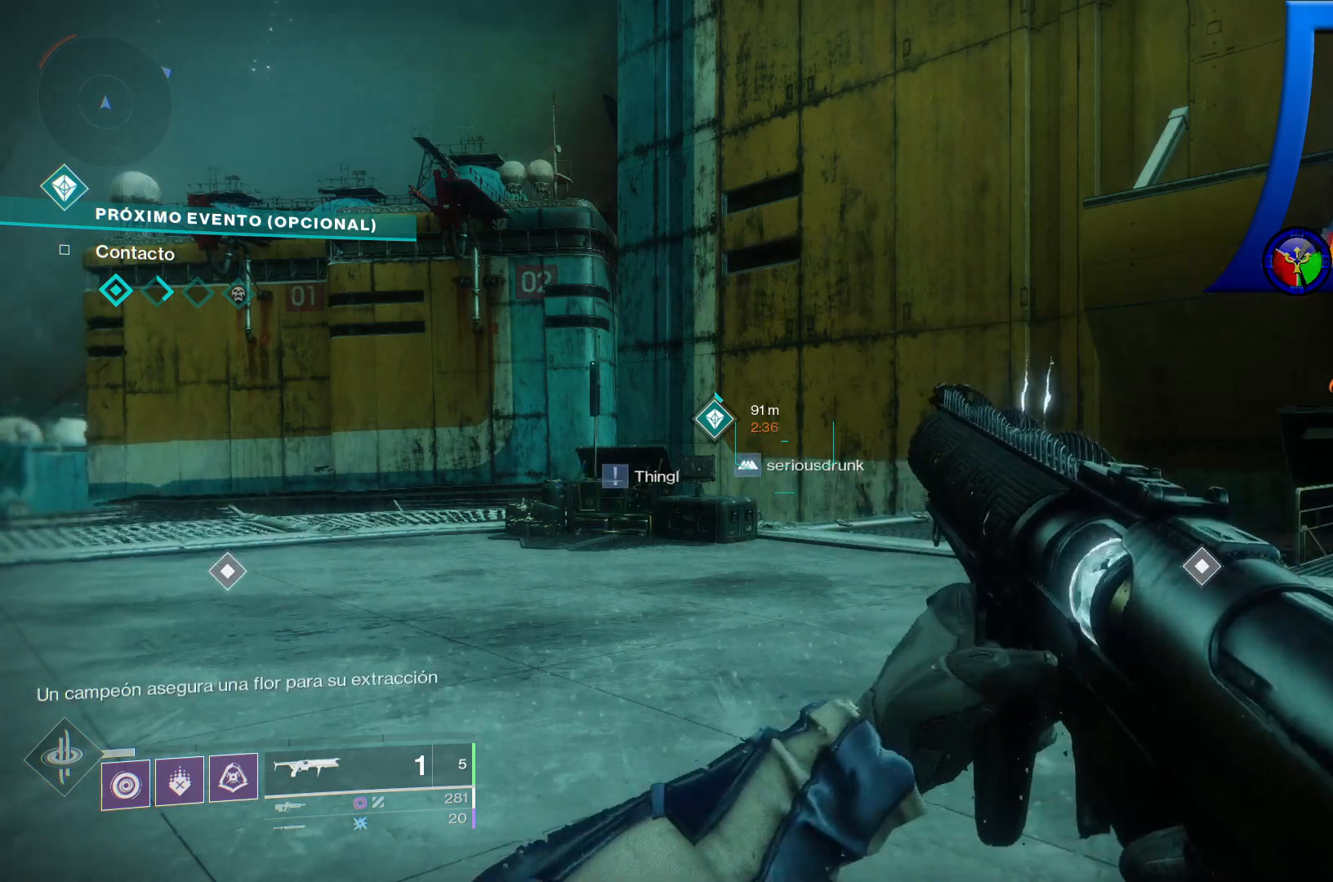
{"dt_ms": 500, "buttons": [], "left_stick": "center", "right_stick": "center", "events": [[183, "A", "up"]]}
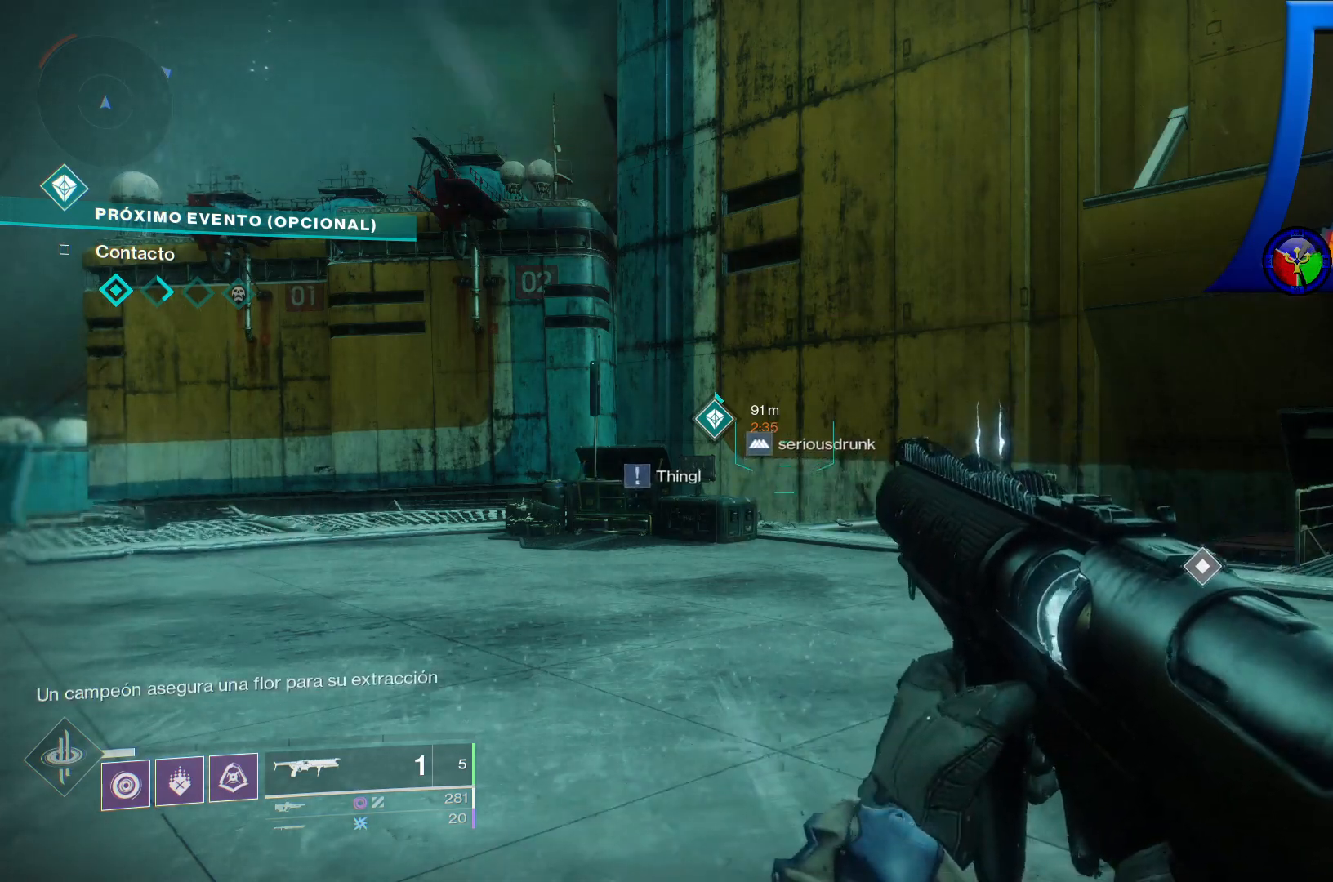
{"dt_ms": 500, "buttons": [], "left_stick": "center", "right_stick": "center", "events": []}
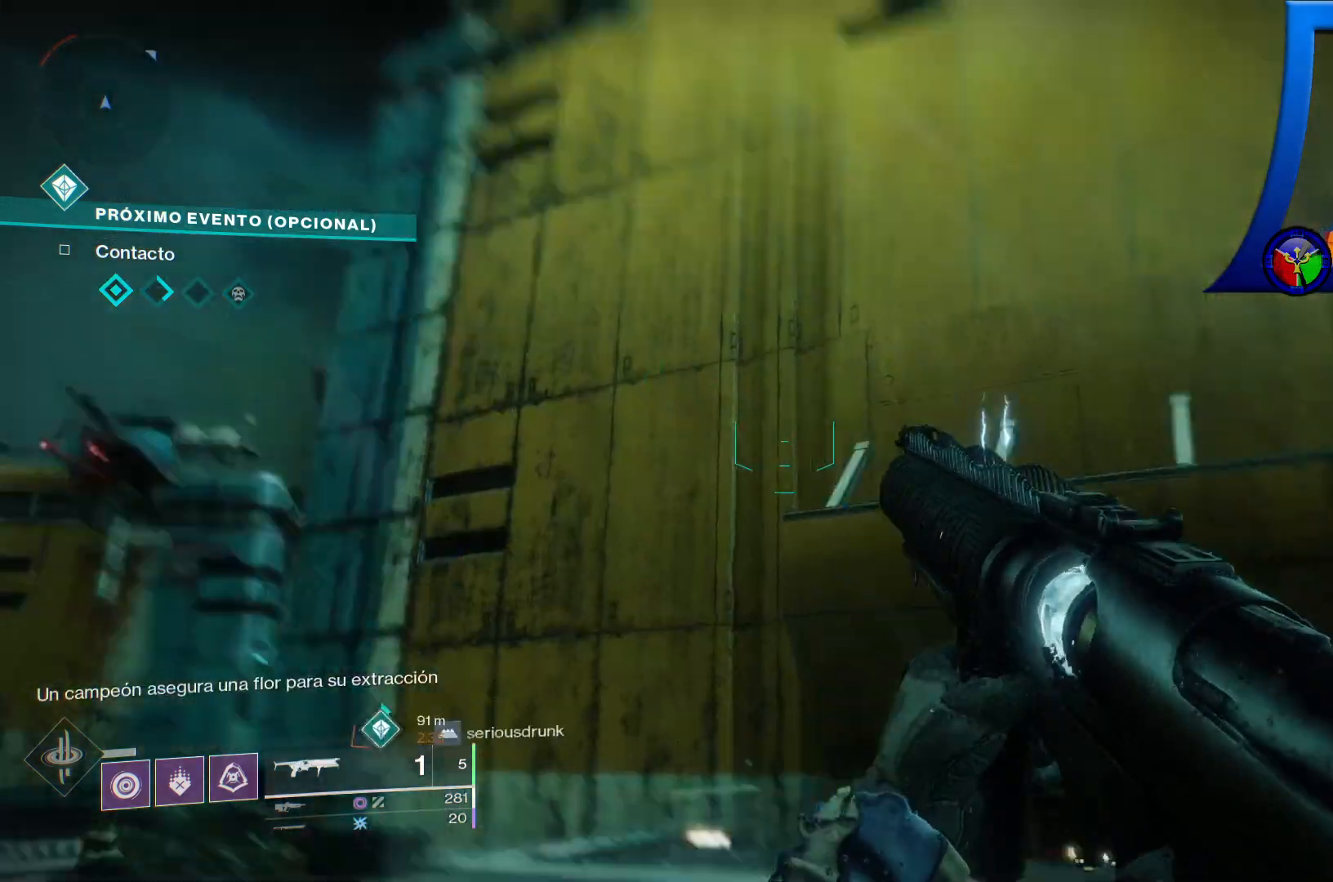
{"dt_ms": 500, "buttons": [], "left_stick": "center", "right_stick": "center", "events": []}
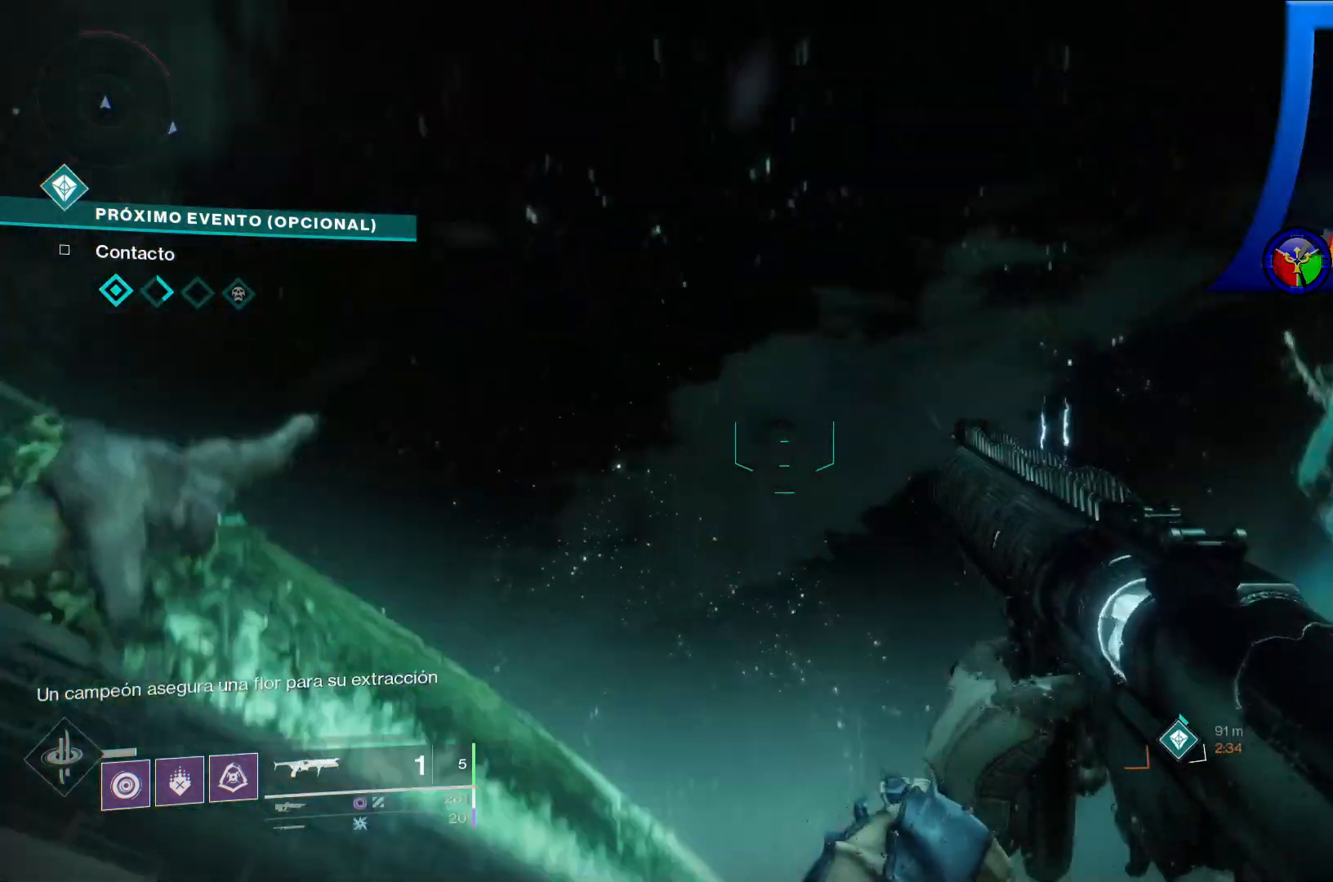
{"dt_ms": 500, "buttons": [], "left_stick": "center", "right_stick": "center", "events": []}
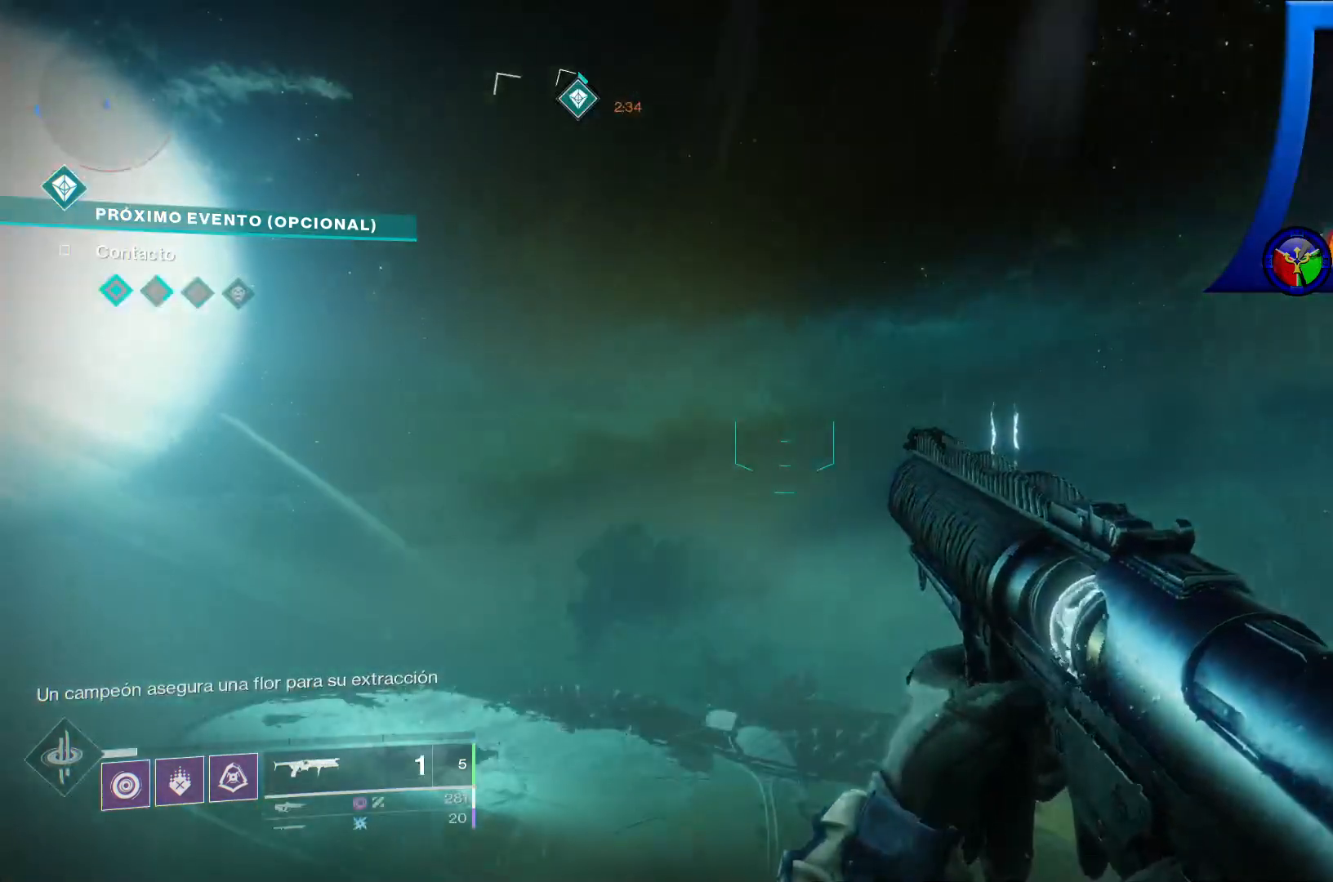
{"dt_ms": 500, "buttons": [], "left_stick": "center", "right_stick": "center", "events": []}
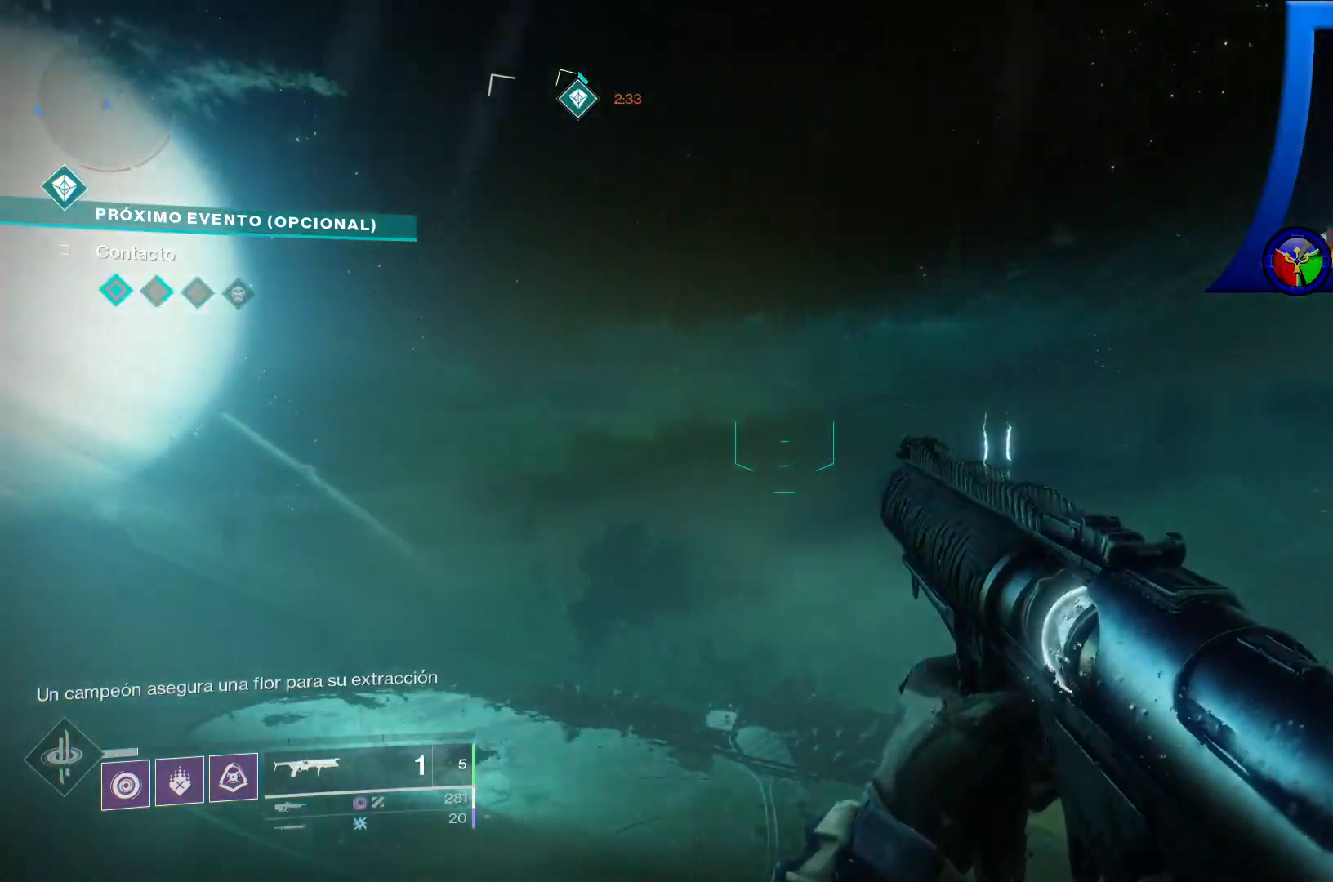
{"dt_ms": 500, "buttons": [], "left_stick": "center", "right_stick": "down-right", "events": [[83, "right_stick", "down"], [200, "right_stick", "down-right"]]}
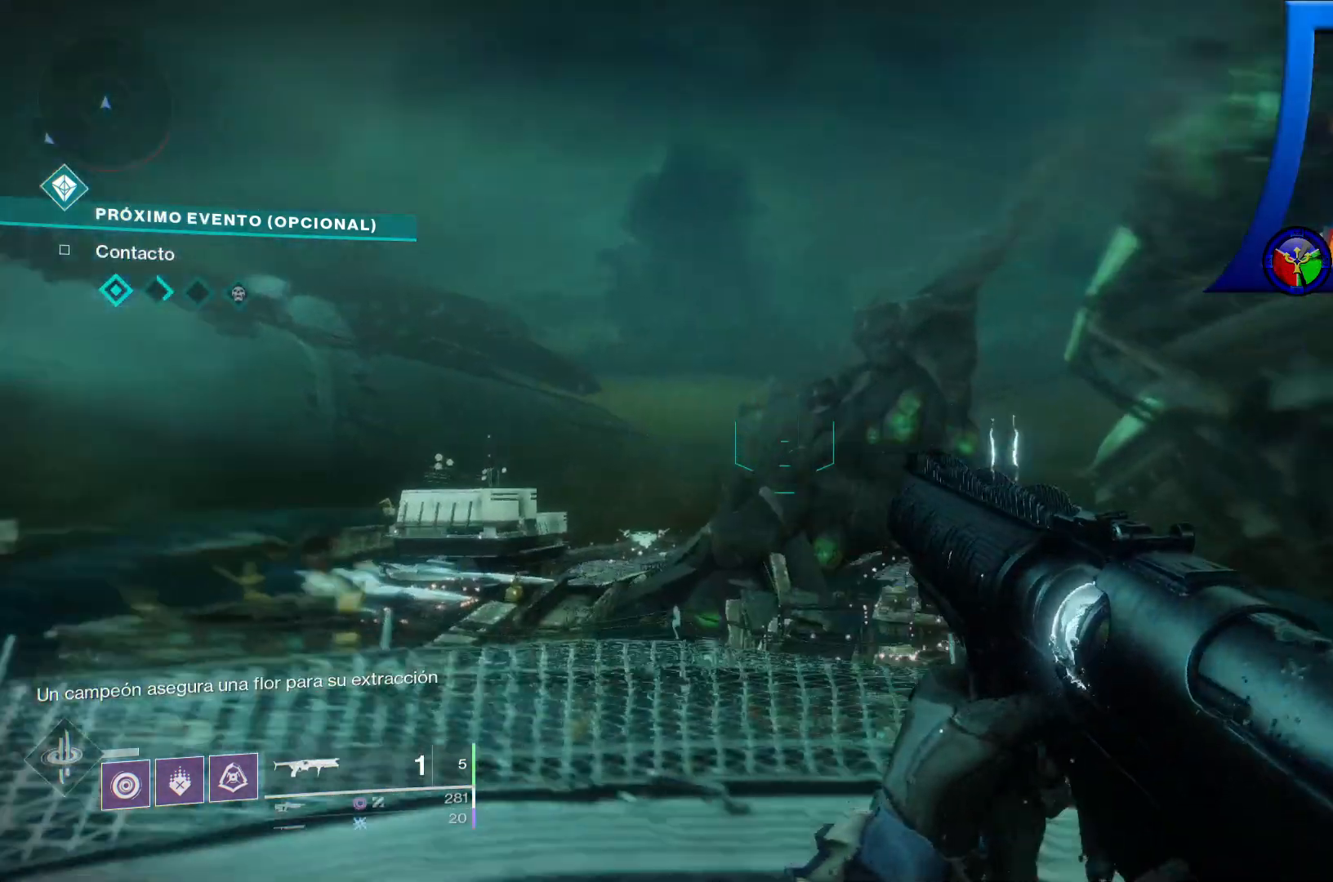
{"dt_ms": 500, "buttons": [], "left_stick": "center", "right_stick": "center", "events": [[267, "right_stick", "right"], [500, "right_stick", "center"]]}
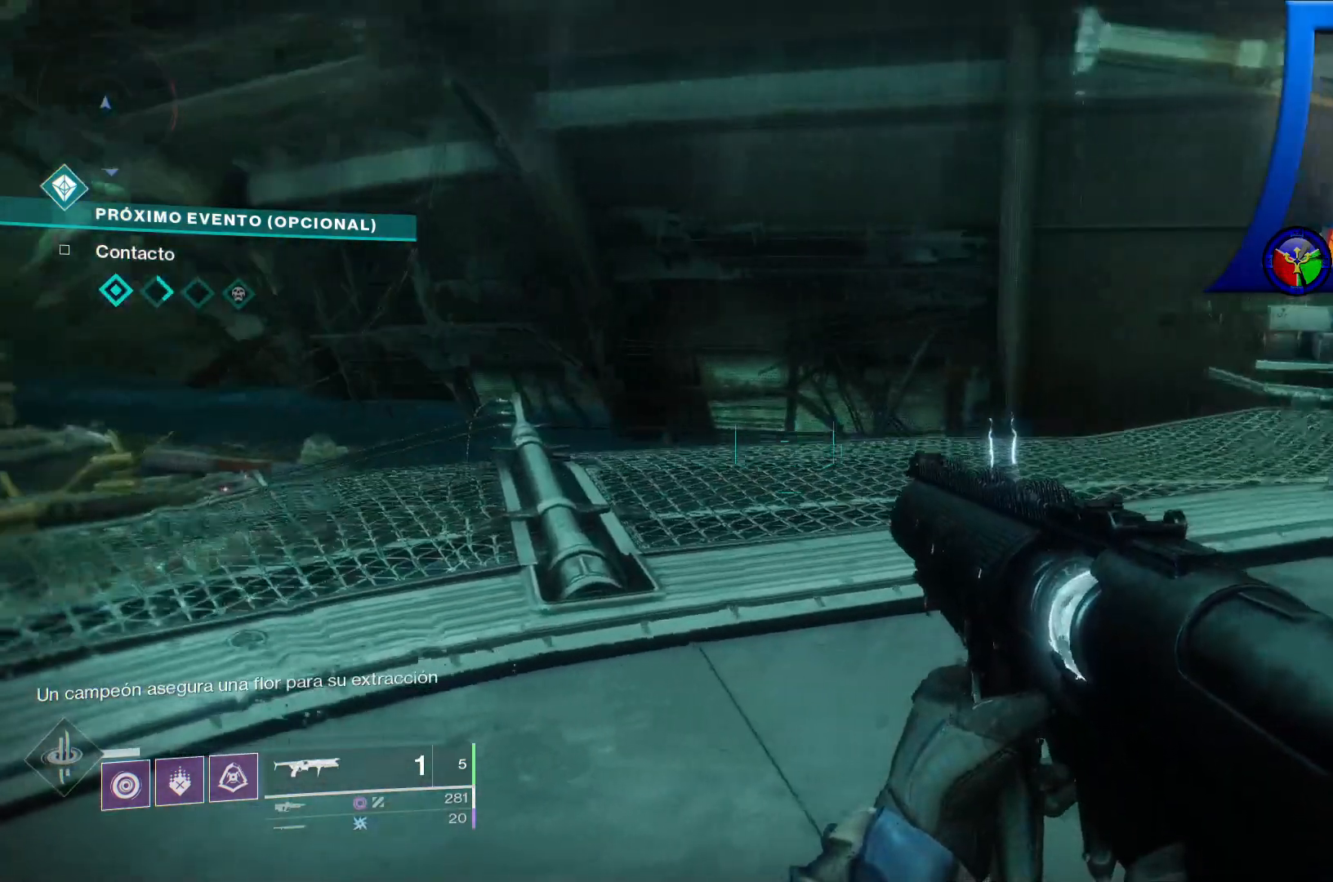
{"dt_ms": 500, "buttons": [], "left_stick": "center", "right_stick": "center", "events": [[283, "START", "down"], [417, "START", "up"]]}
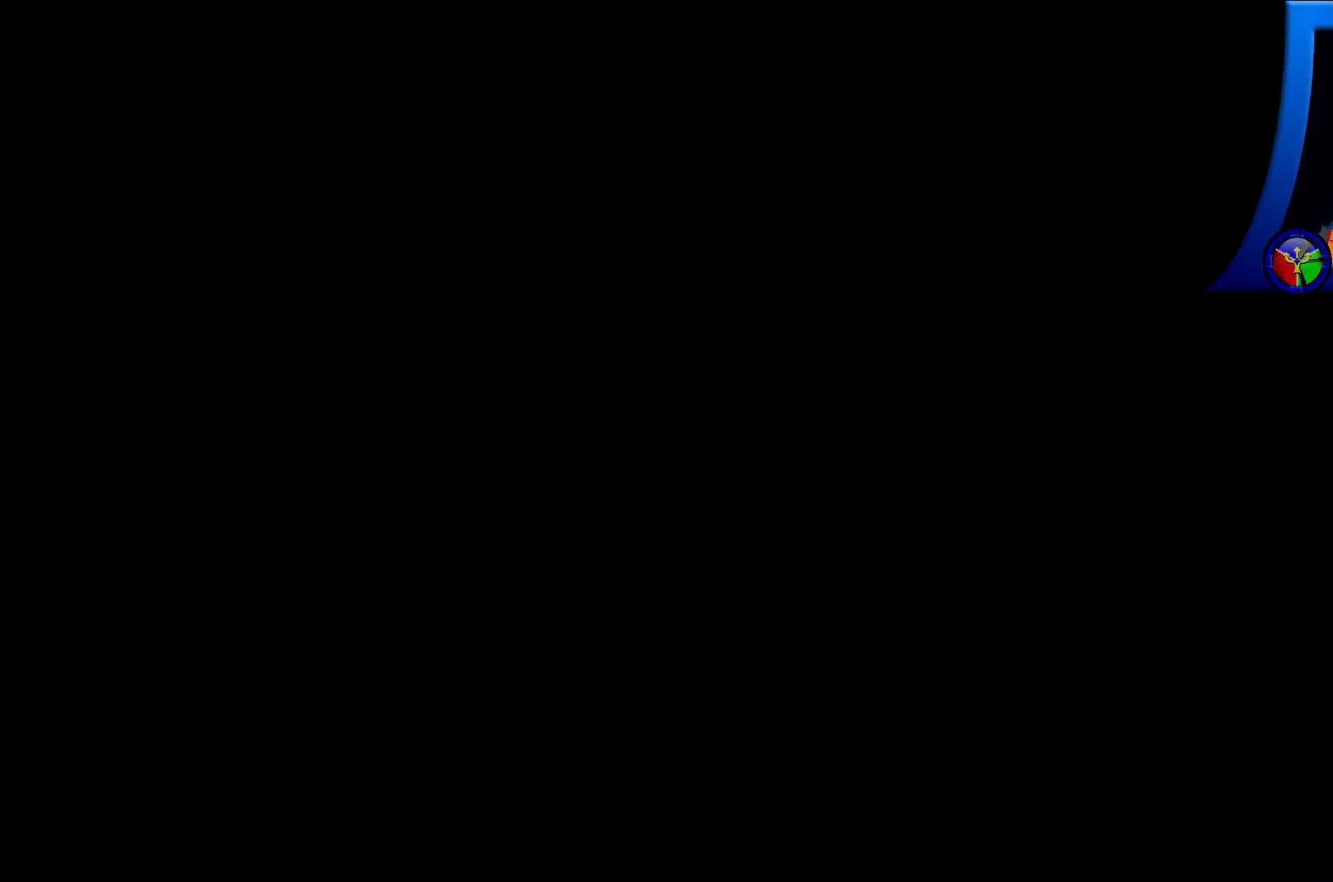
{"dt_ms": 500, "buttons": [], "left_stick": "center", "right_stick": "center", "events": []}
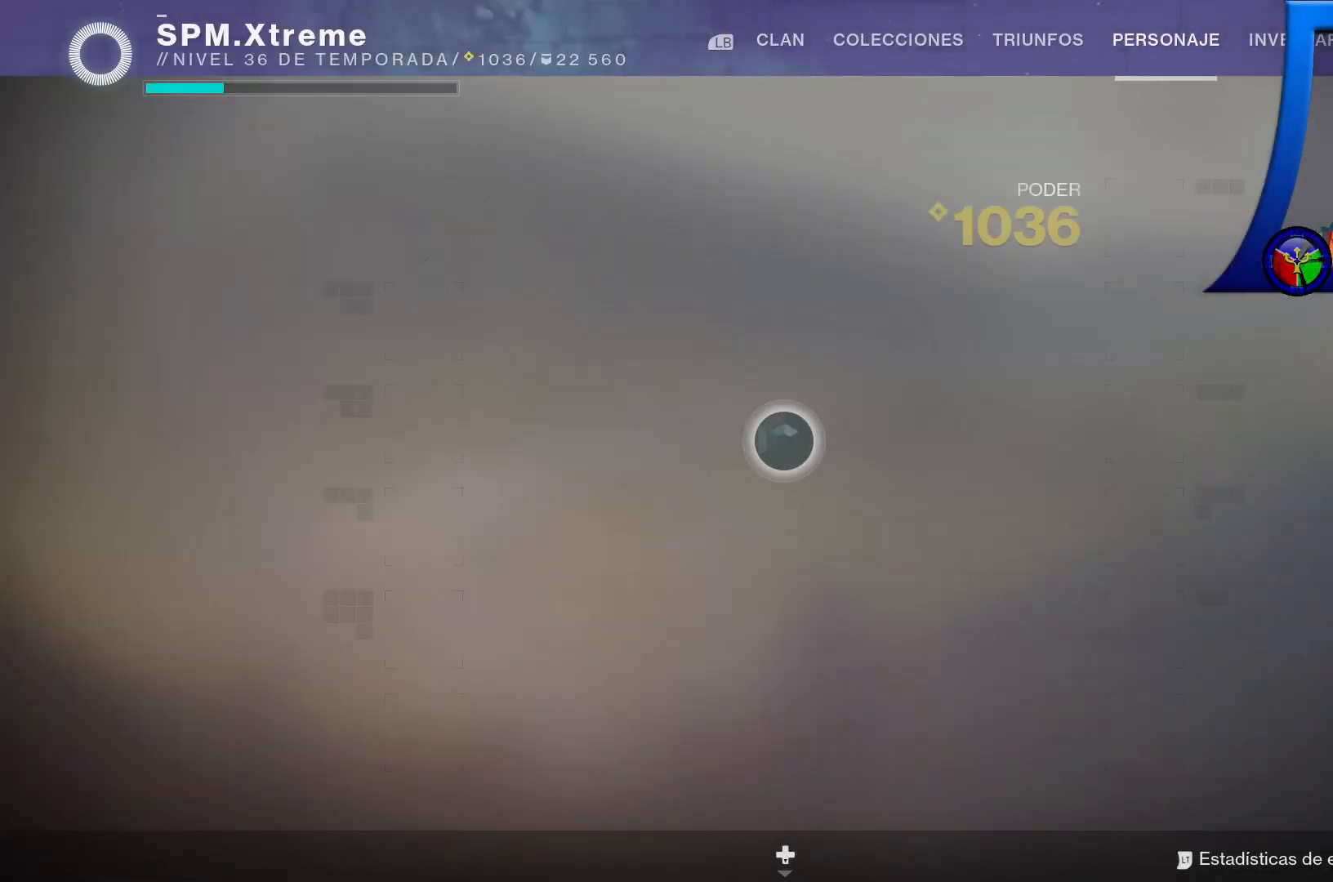
{"dt_ms": 500, "buttons": [], "left_stick": "center", "right_stick": "center", "events": []}
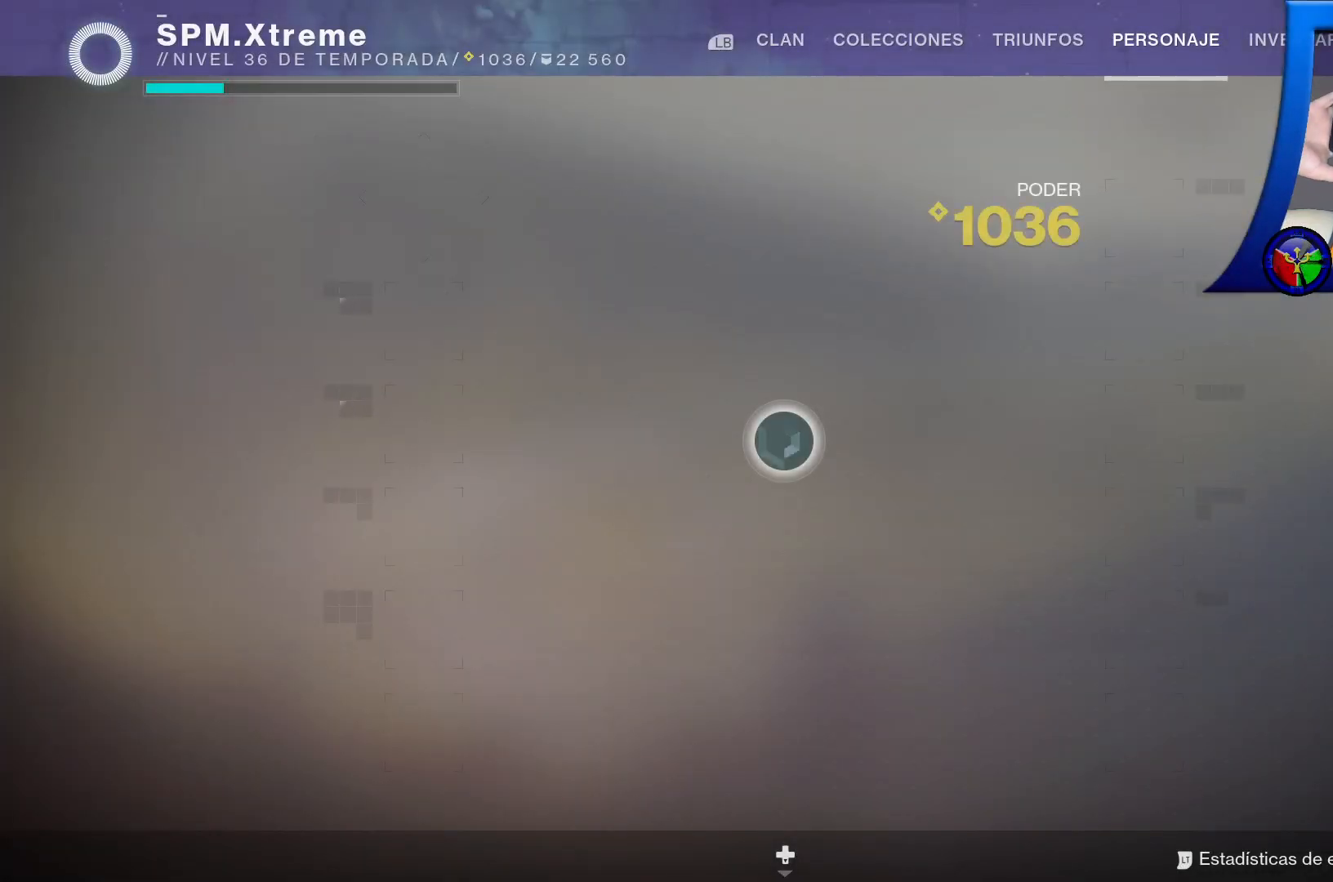
{"dt_ms": 500, "buttons": [], "left_stick": "center", "right_stick": "center", "events": []}
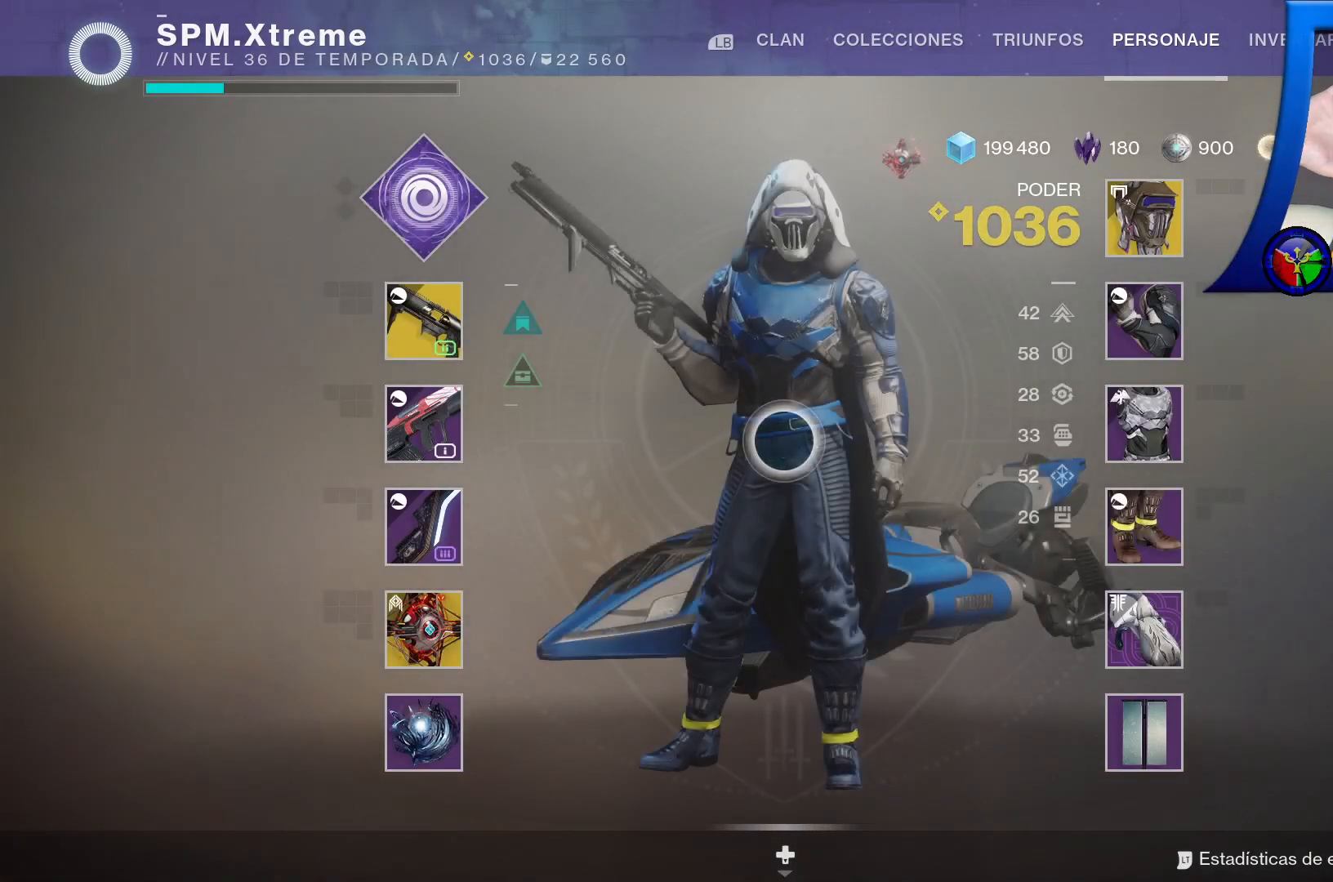
{"dt_ms": 500, "buttons": [], "left_stick": "center", "right_stick": "center", "events": []}
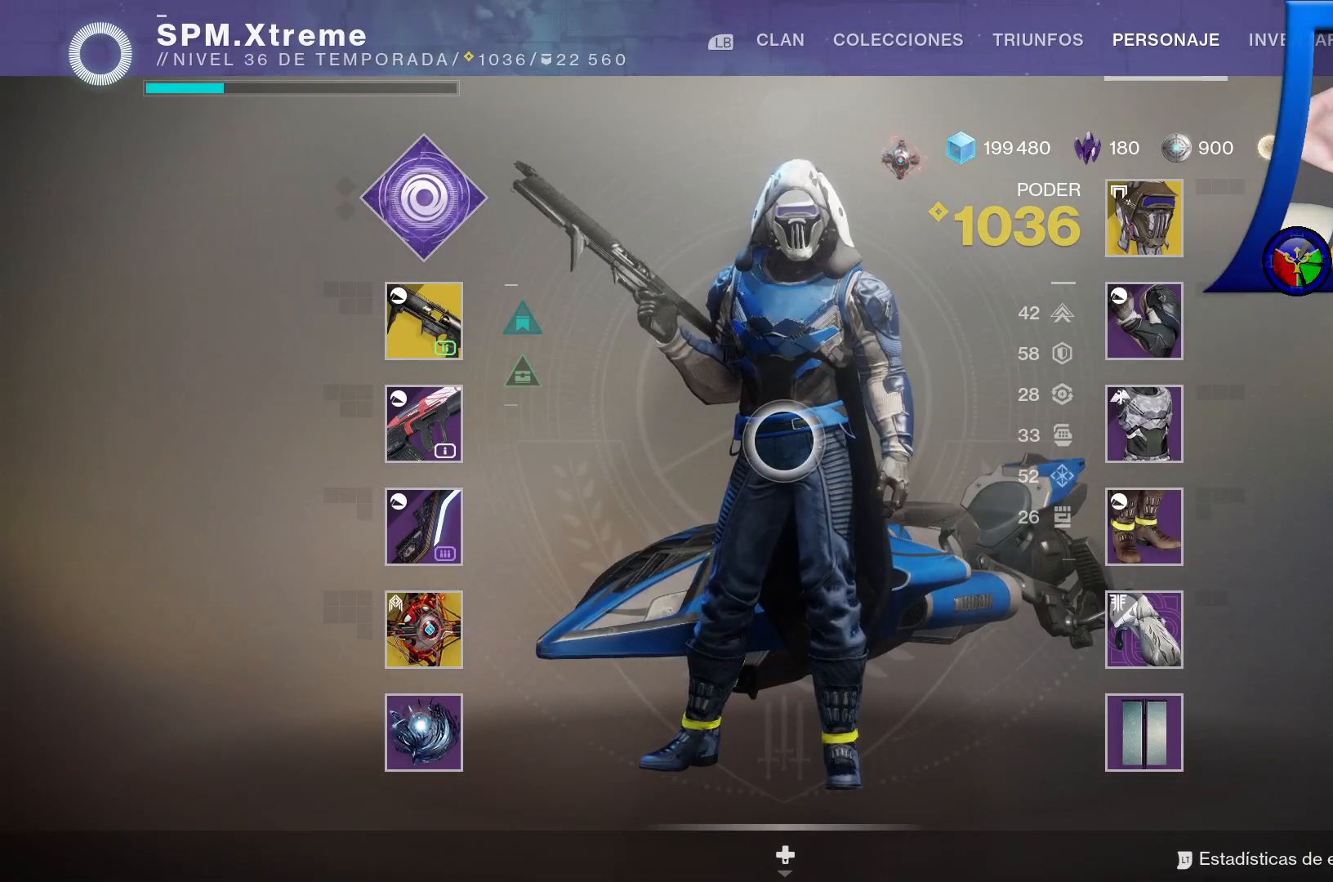
{"dt_ms": 500, "buttons": [], "left_stick": "center", "right_stick": "center", "events": []}
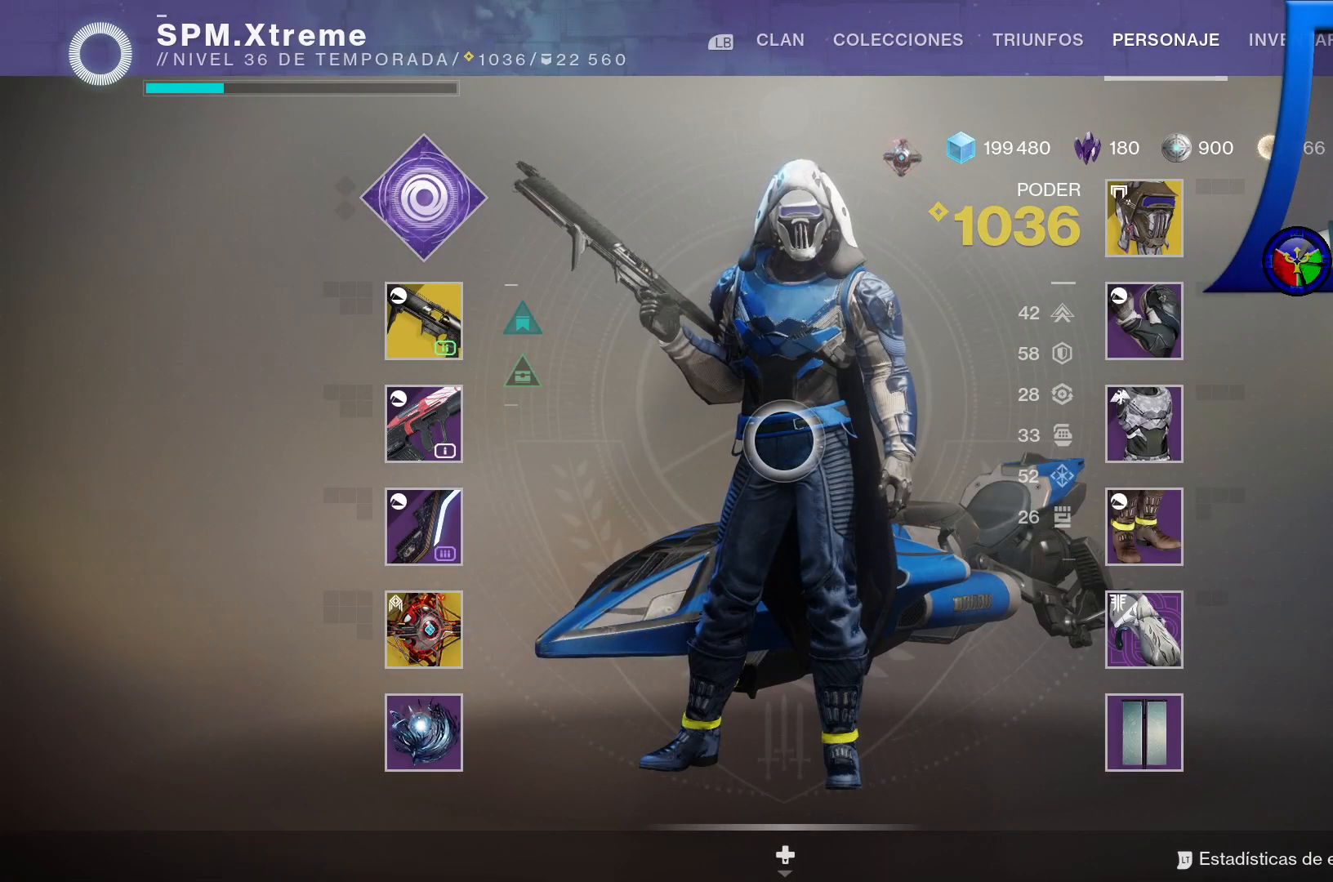
{"dt_ms": 500, "buttons": [], "left_stick": "down-left", "right_stick": "center", "events": [[50, "left_stick", "right"], [133, "left_stick", "up-left"], [383, "left_stick", "left"], [483, "left_stick", "down-left"]]}
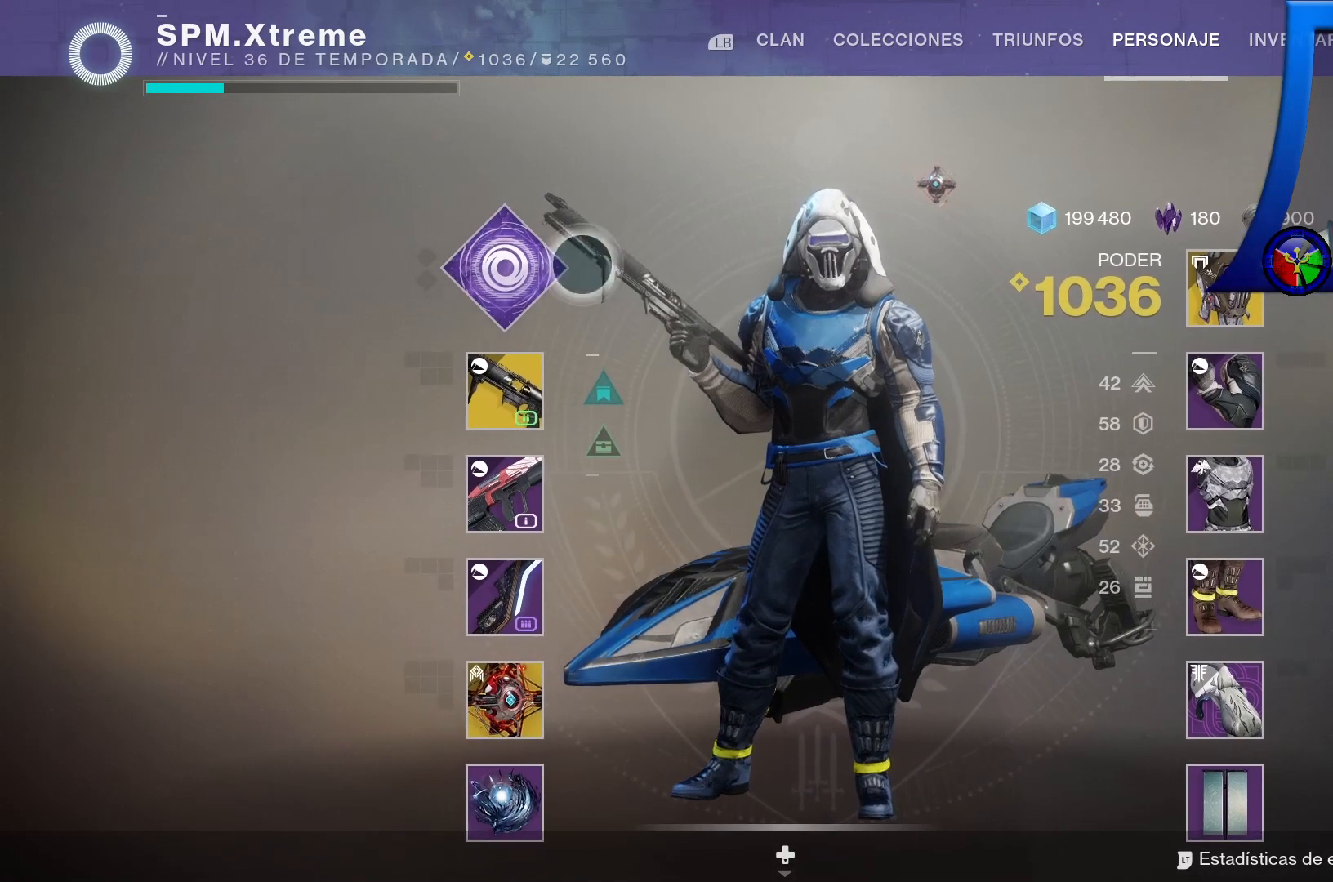
{"dt_ms": 500, "buttons": [], "left_stick": "down-left", "right_stick": "center", "events": [[100, "left_stick", "down"], [217, "left_stick", "center"], [400, "left_stick", "left"], [450, "left_stick", "down-left"]]}
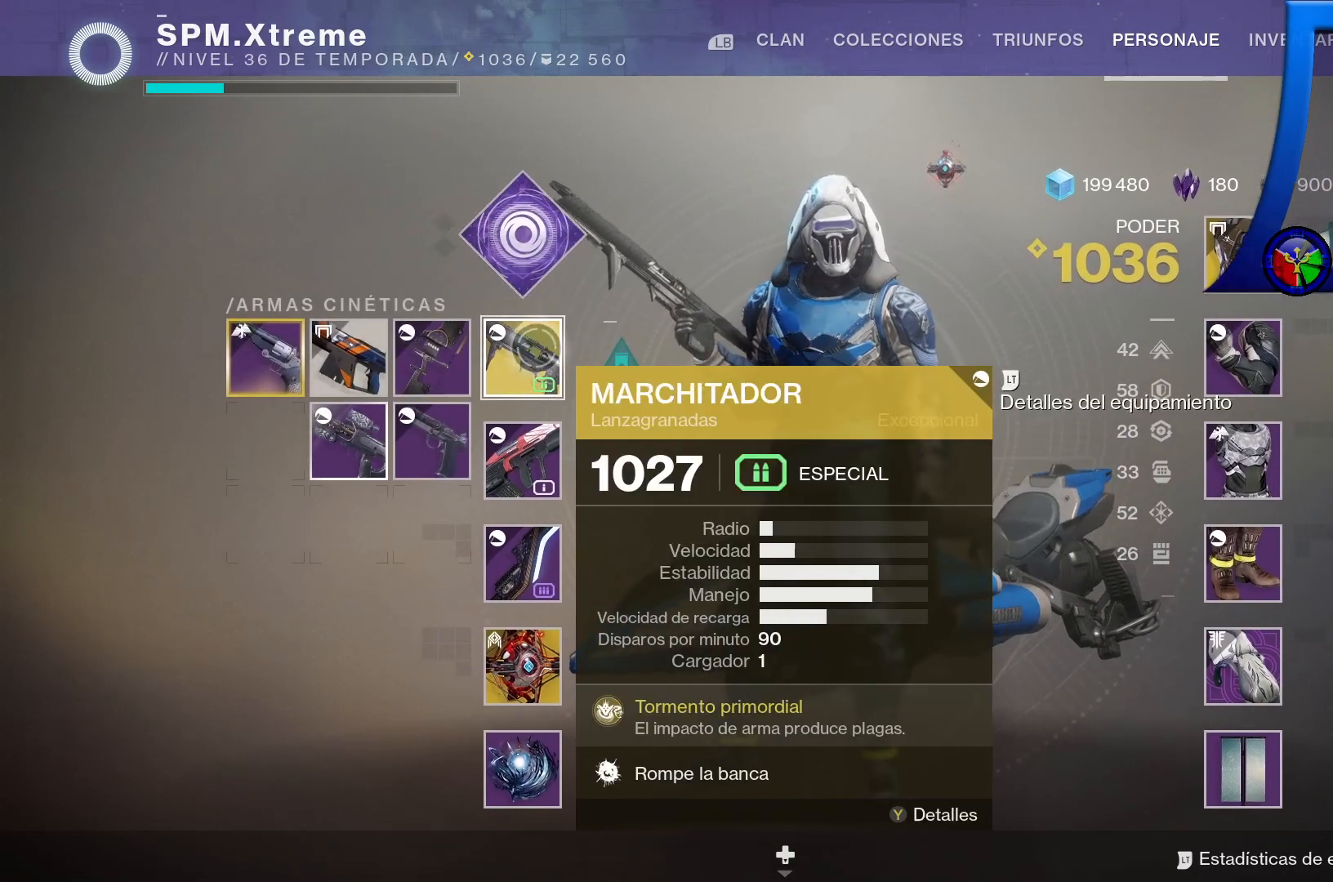
{"dt_ms": 500, "buttons": [], "left_stick": "left", "right_stick": "center", "events": [[67, "left_stick", "center"], [183, "left_stick", "down-left"], [433, "left_stick", "left"]]}
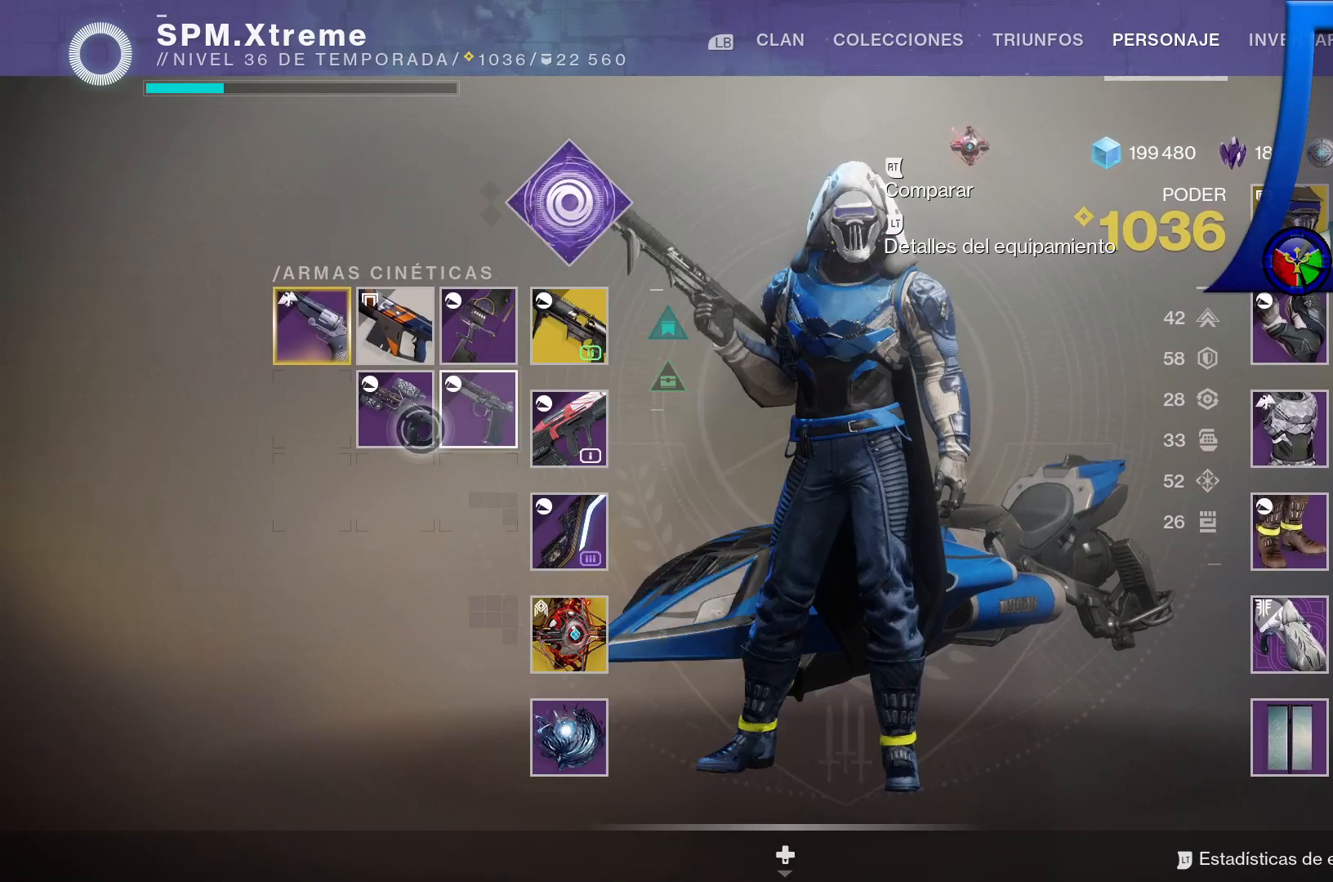
{"dt_ms": 500, "buttons": ["A"], "left_stick": "center", "right_stick": "center", "events": [[50, "left_stick", "center"], [483, "A", "down"]]}
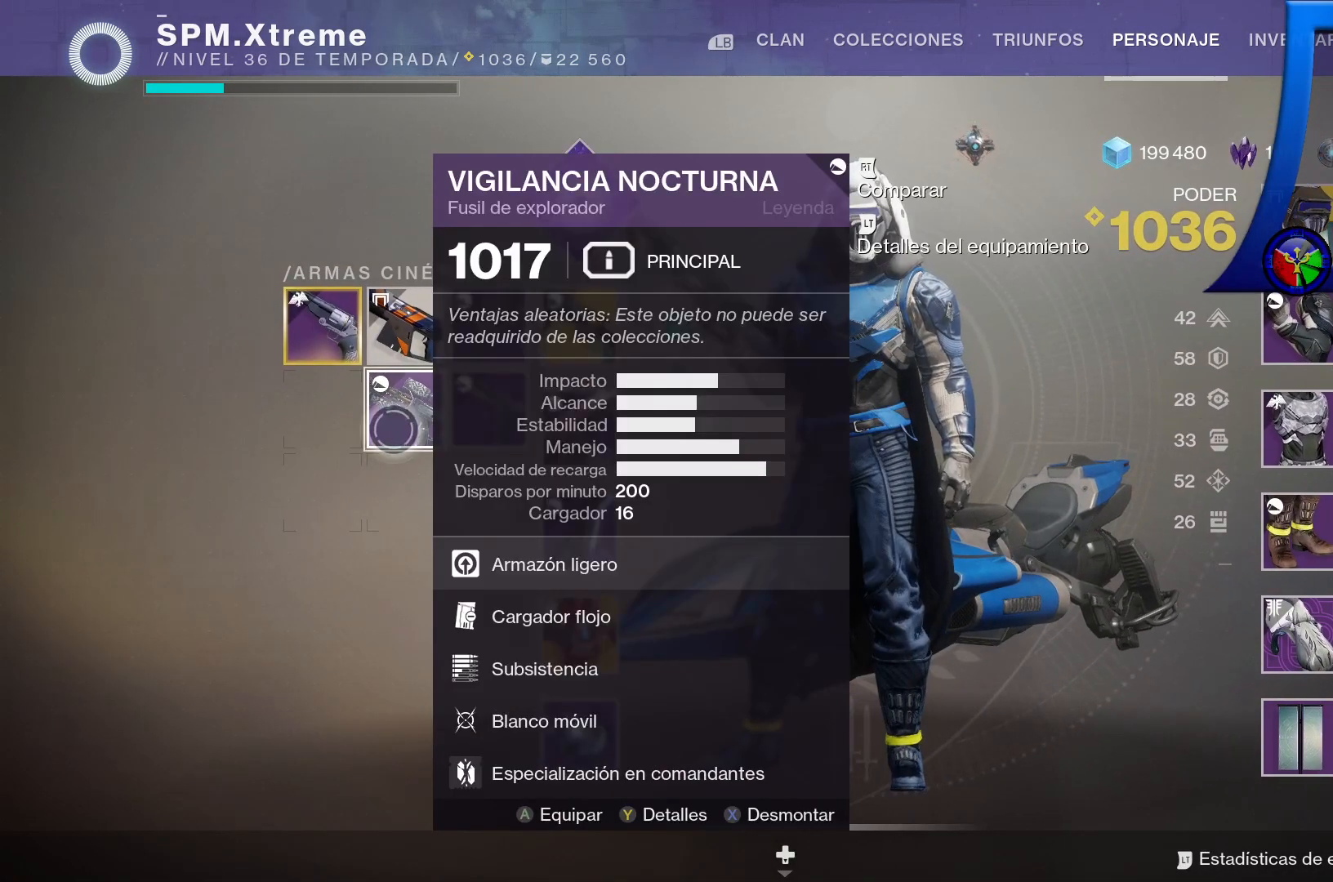
{"dt_ms": 500, "buttons": [], "left_stick": "center", "right_stick": "center", "events": [[100, "A", "up"]]}
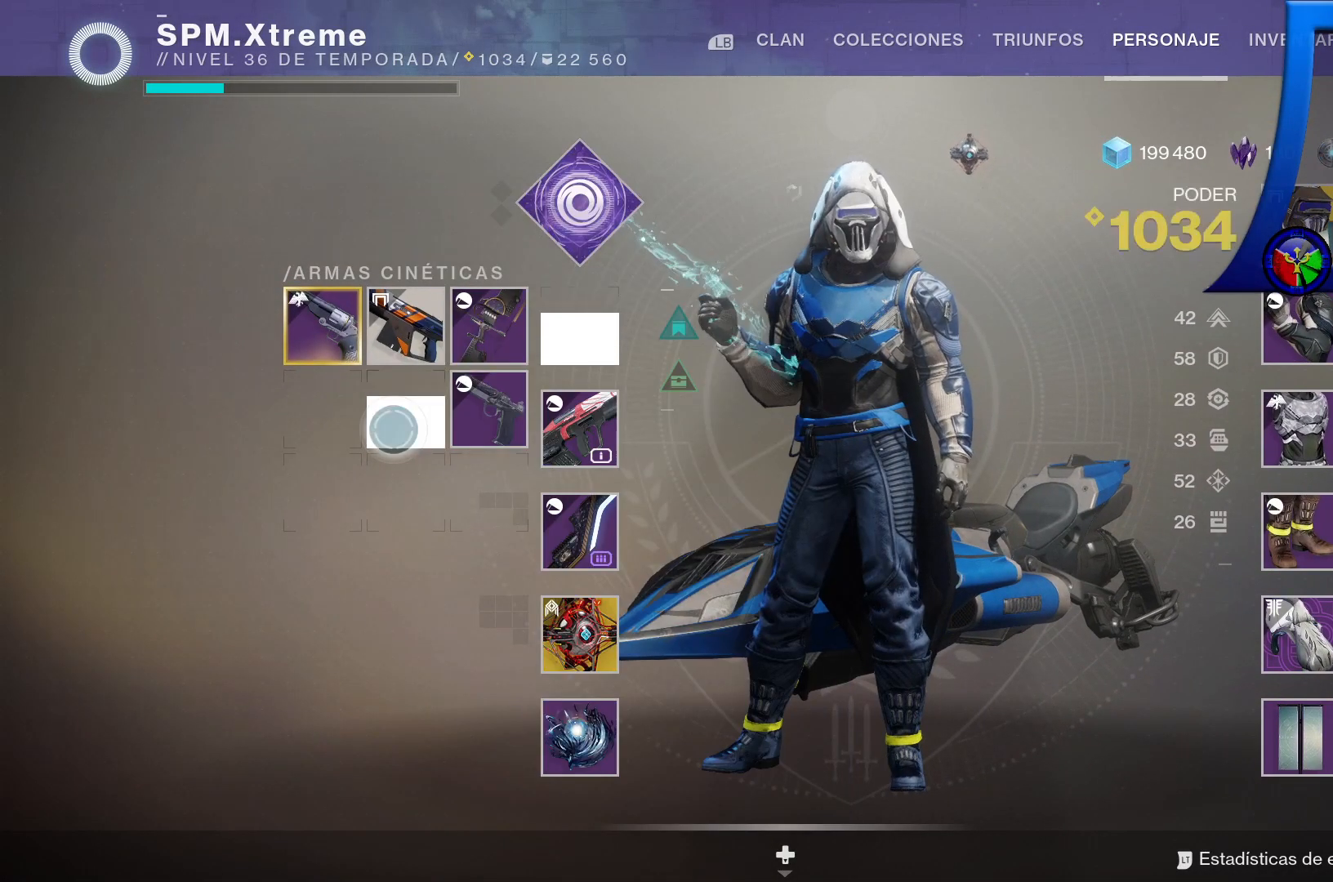
{"dt_ms": 500, "buttons": [], "left_stick": "right", "right_stick": "center", "events": [[167, "left_stick", "right"]]}
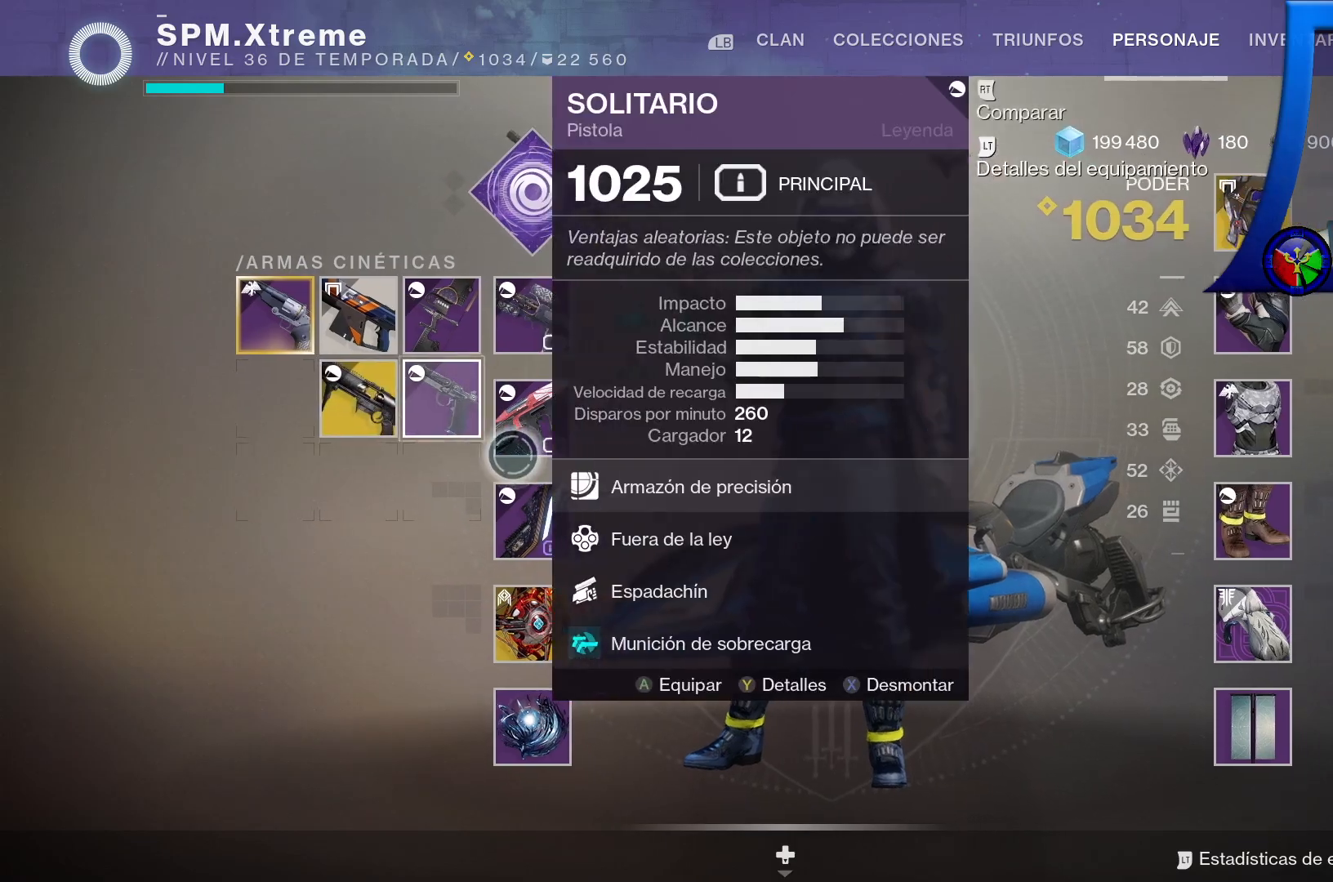
{"dt_ms": 500, "buttons": [], "left_stick": "left", "right_stick": "center", "events": [[17, "left_stick", "center"], [433, "left_stick", "left"]]}
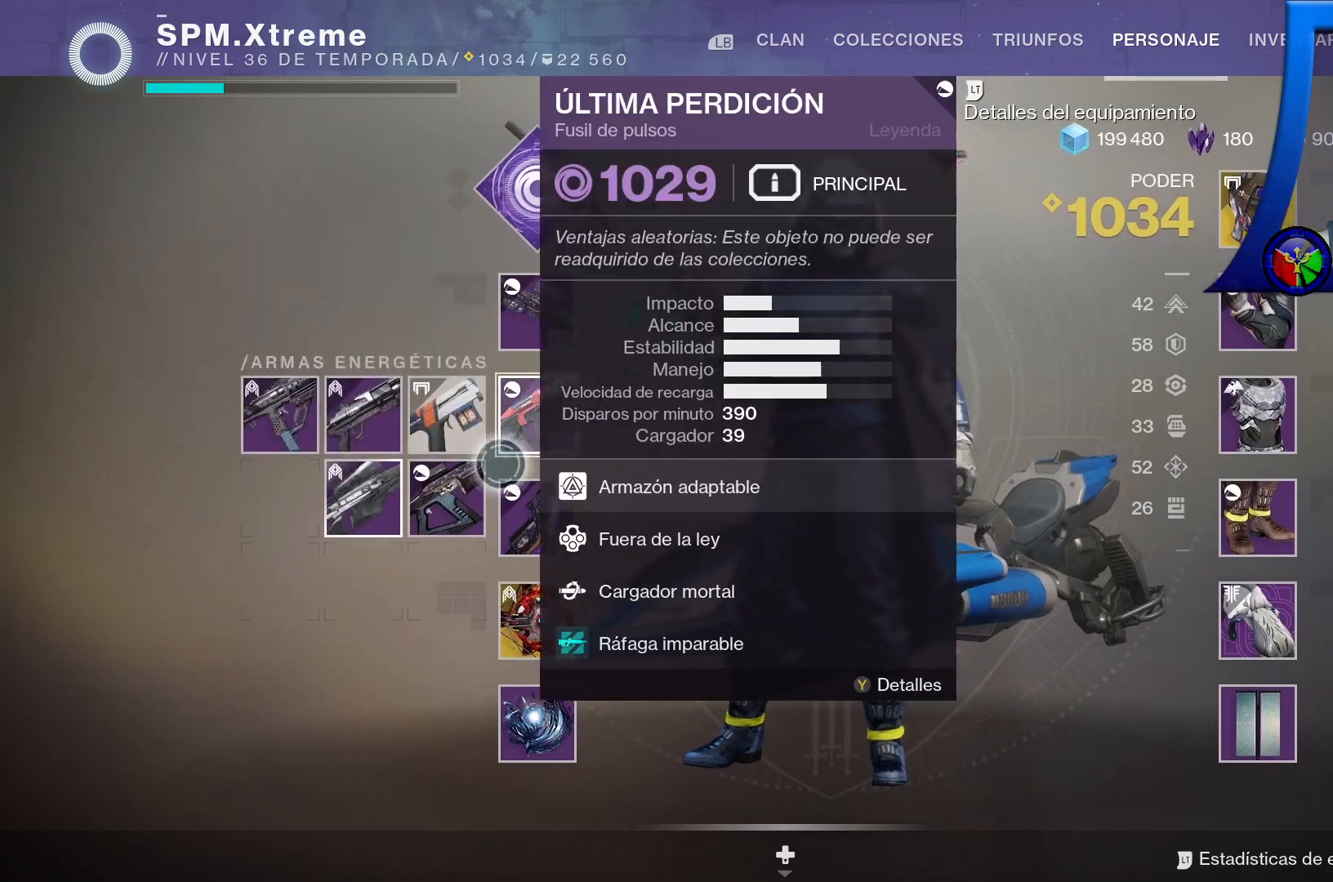
{"dt_ms": 500, "buttons": [], "left_stick": "center", "right_stick": "center", "events": [[333, "left_stick", "center"], [400, "A", "down"], [500, "A", "up"]]}
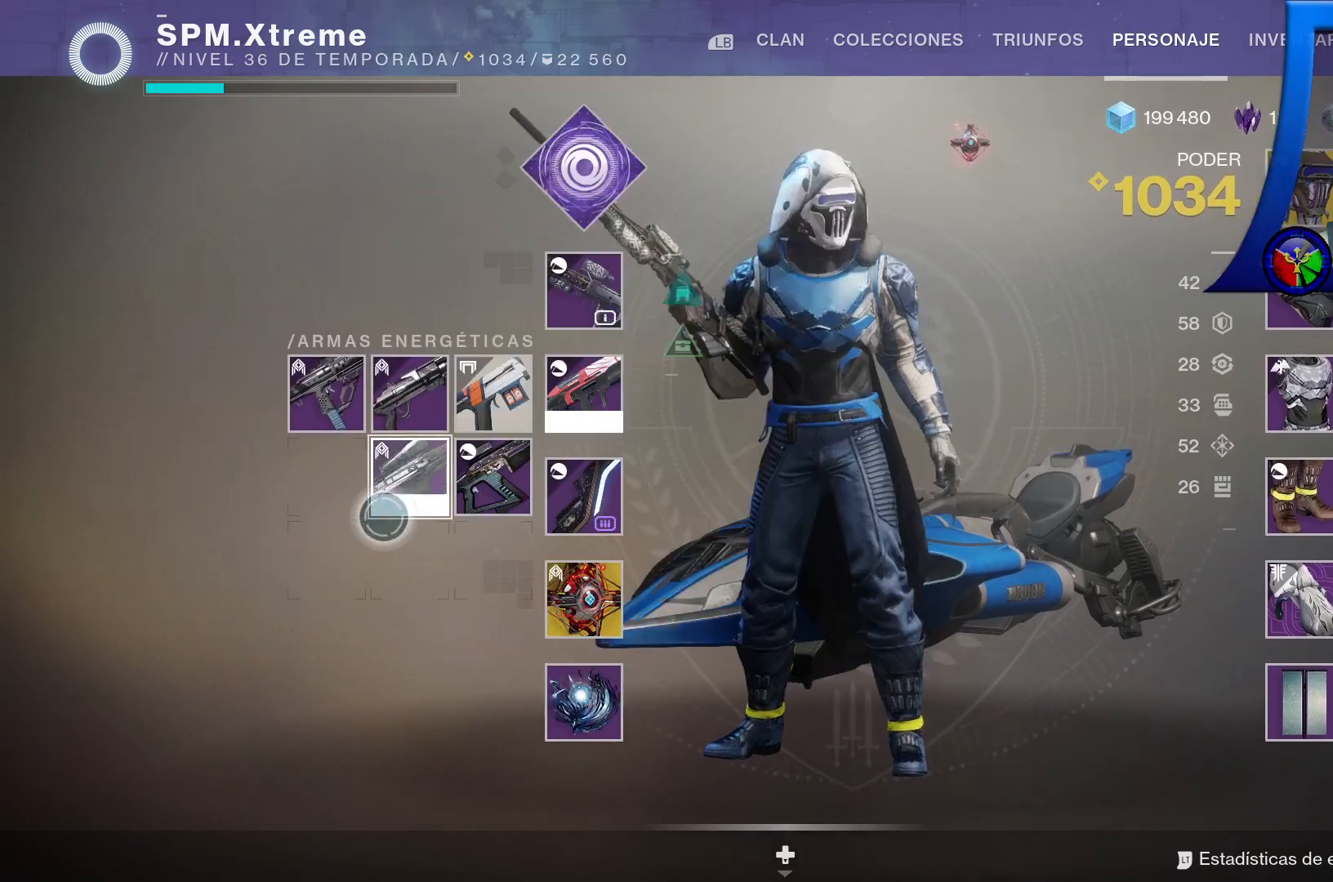
{"dt_ms": 500, "buttons": [], "left_stick": "down-left", "right_stick": "center", "events": [[133, "left_stick", "down-left"]]}
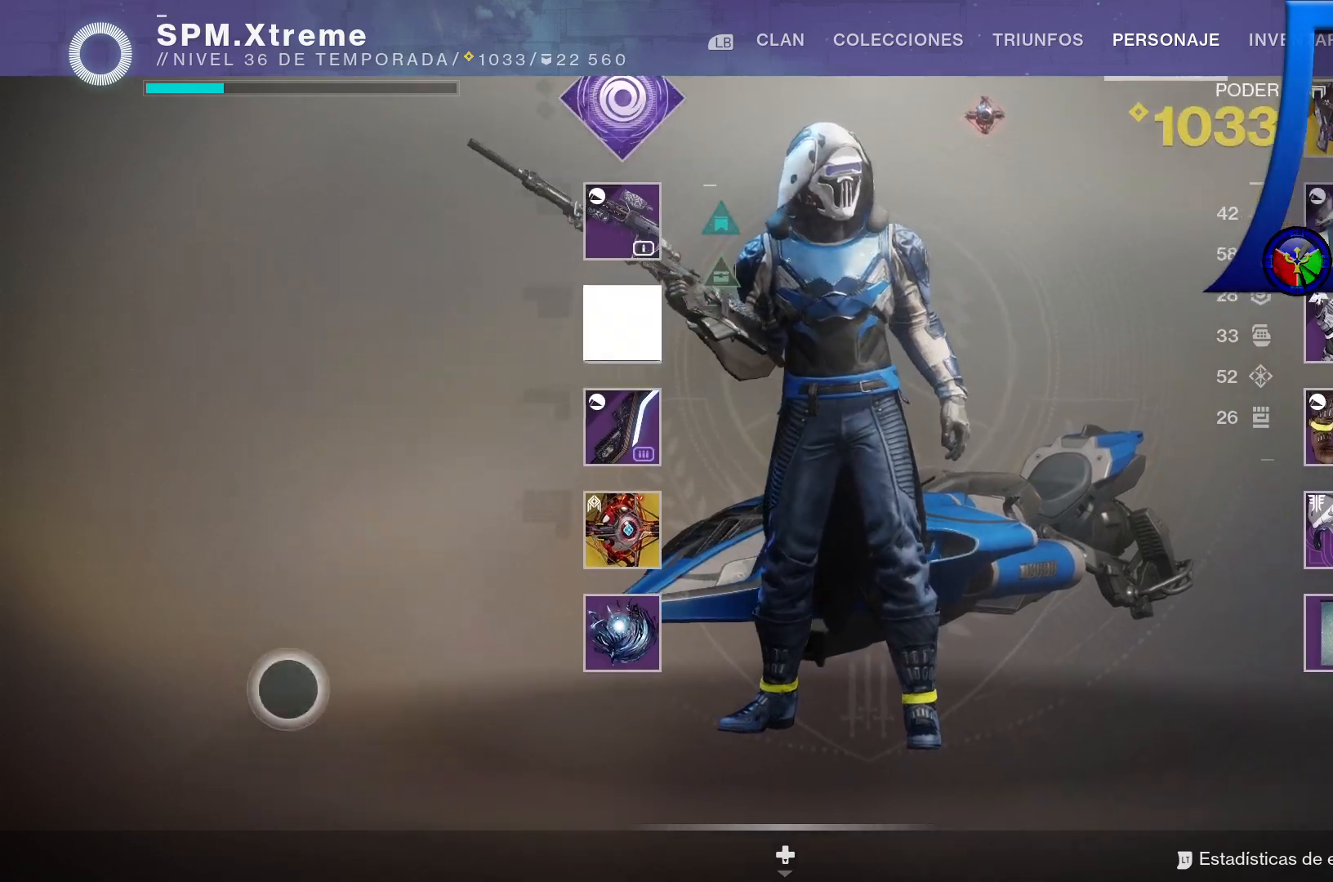
{"dt_ms": 500, "buttons": [], "left_stick": "center", "right_stick": "center", "events": [[50, "left_stick", "center"], [183, "B", "down"], [283, "B", "up"]]}
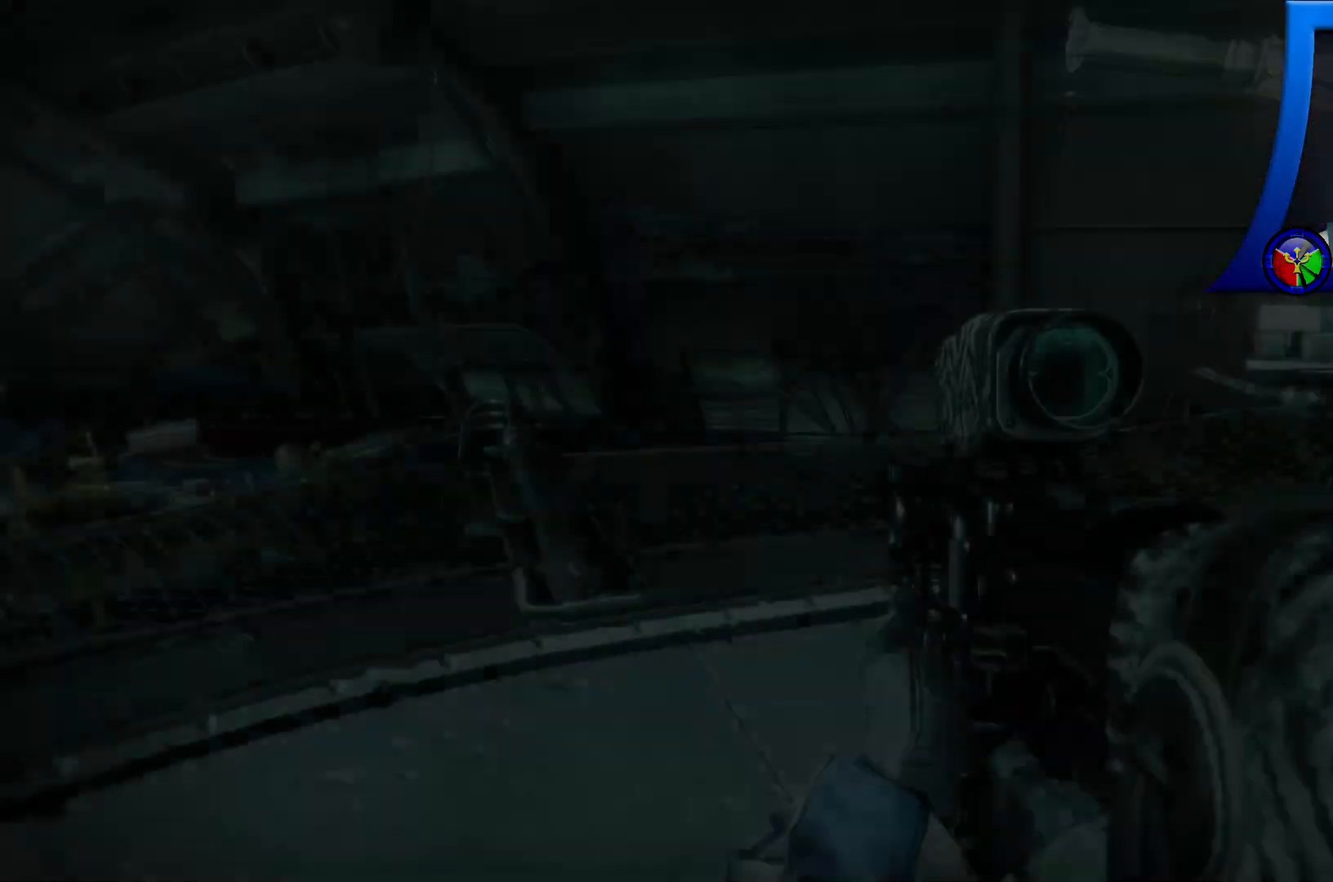
{"dt_ms": 1000, "buttons": [], "left_stick": "up", "right_stick": "right"}
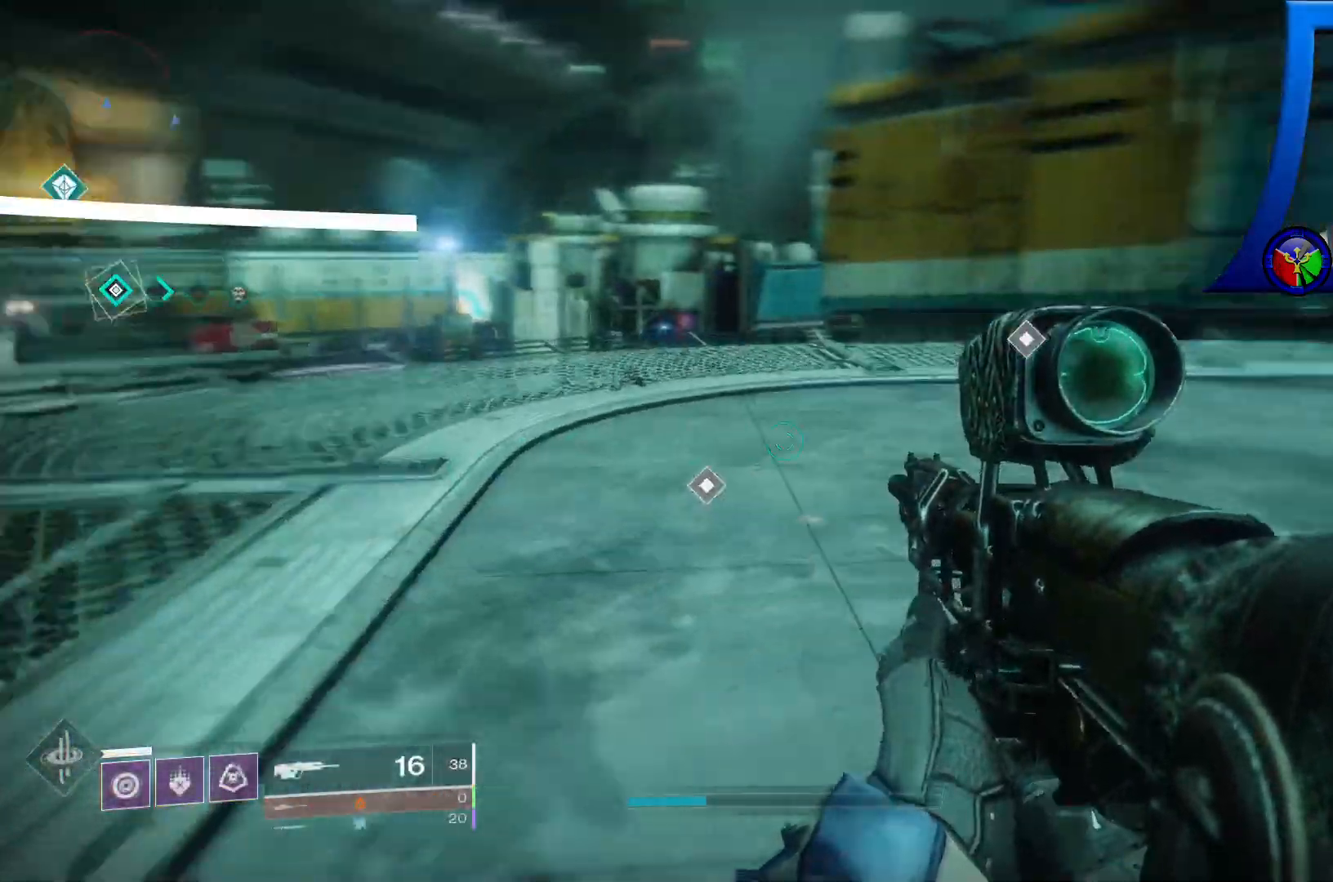
{"dt_ms": 500, "buttons": [], "left_stick": "up", "right_stick": "right", "events": [[117, "right_stick", "center"], [300, "right_stick", "right"]]}